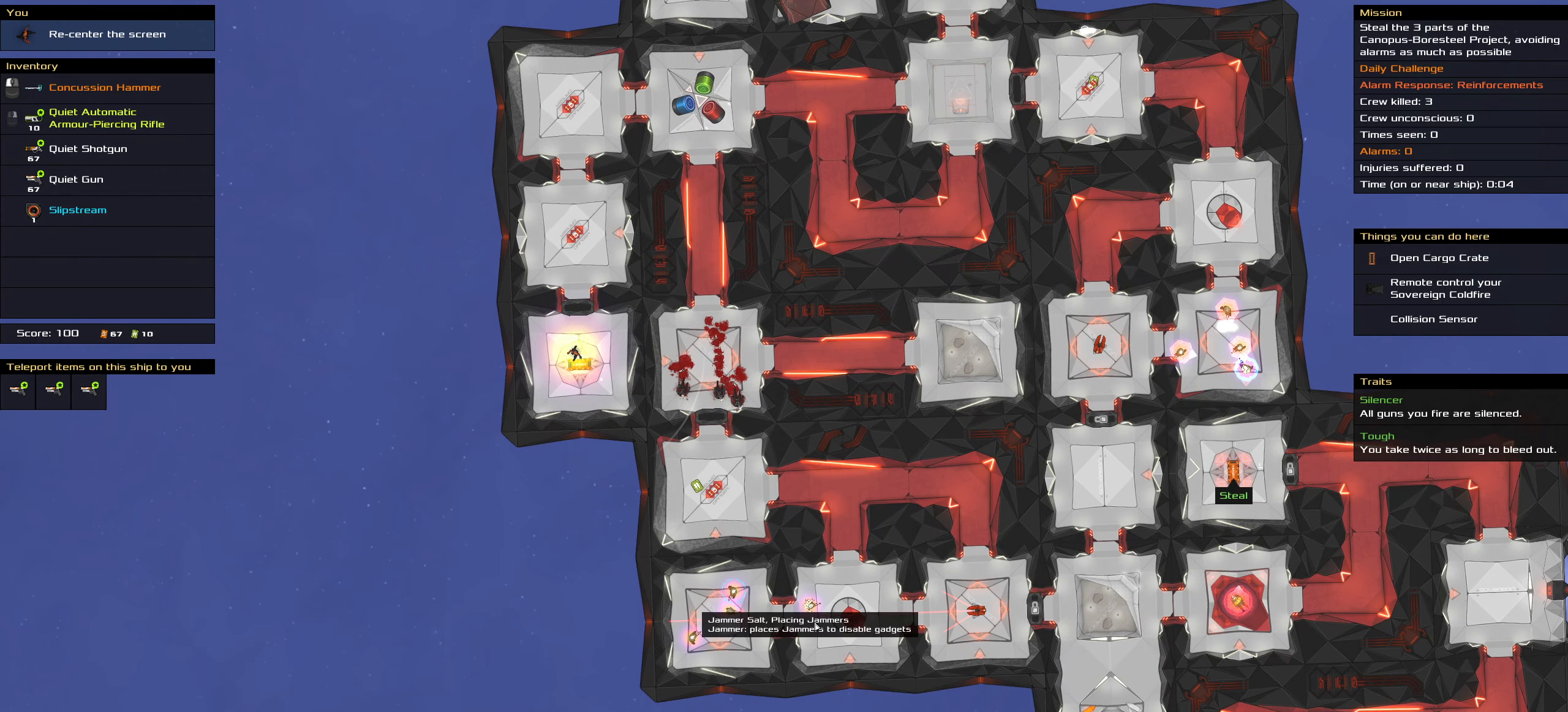
Gameplay with keyboard and mouse; each line is a JSON object with the keys and mouse buttons held at the frame after it. "events" lists presses ("down") and releases ("up") of ".", "/", "0", "1", "2", "3", "4", "5", "6", "7", "8", "9", "a", "alt_l", "alt_r", "b", "backslash", "backspace", "c", "caps_lock", "comma", "ctrl_l", "ctrl_r", "d", "down", "e", "equals", "f", "g", "h", "i", "j", "k", "l", "lbracket", "left", "m", "minus", "n", "o", "p", "q", "quote", "r", "rbracket", "return", "right", "s", "semicolon", "shift_l", "shift_r", "space", "super", "t", "tab", "tilde", "u", "up", "v", "w", "x", "y", "z", "mouse_left", "mouse_wheel" and "mouse_right" between this image and that frame as [ms after this image, input, new state], when the widget could be followed in between. "mouse_left", "mouse_wheel", "mouse_right" = the "left", "wheel", "right" buttons of the "mouse" list. No other keys are recorded. "wheel" means that the mouse wheel is clicked or scrolled. Not read: mouse_move.
{"keys": [], "mouse": [], "events": []}
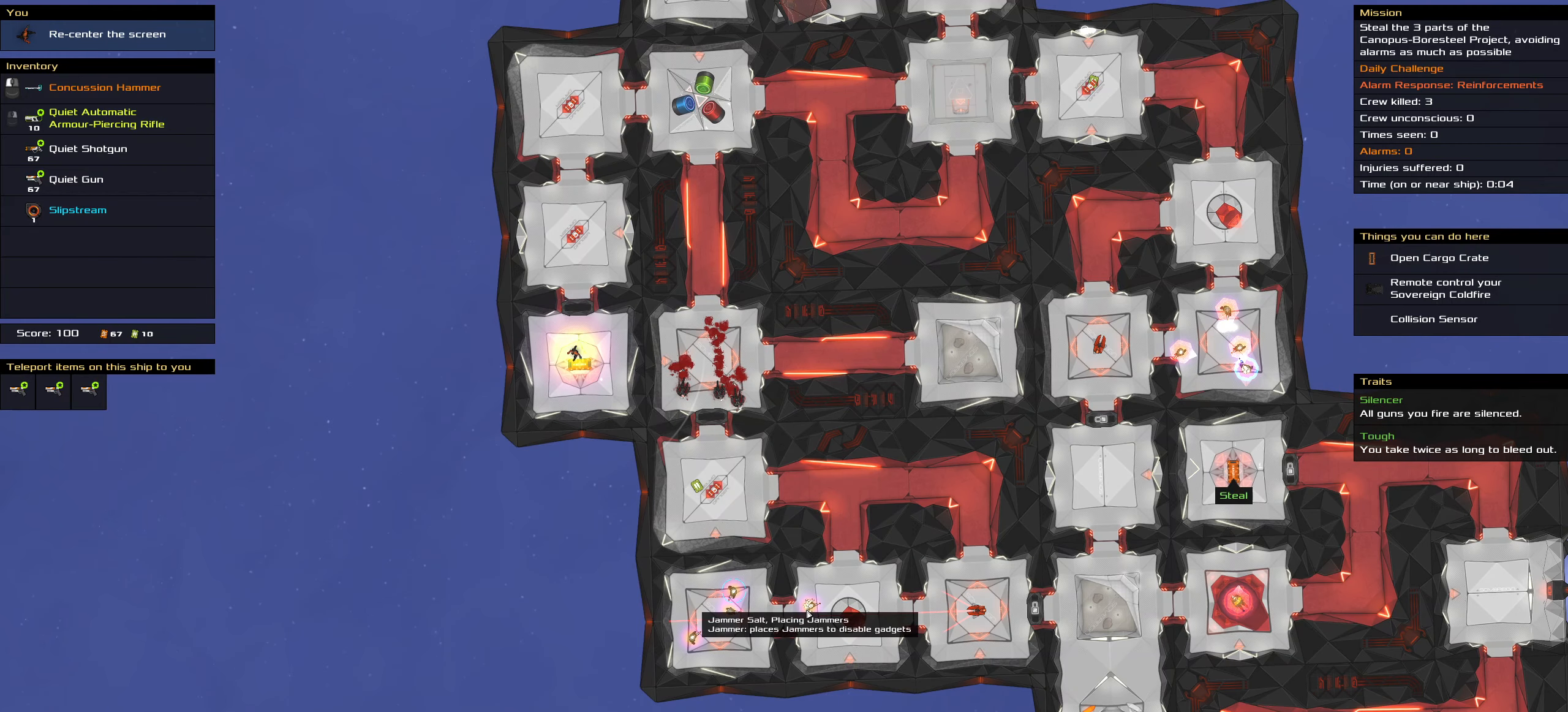
{"keys": [], "mouse": [], "events": []}
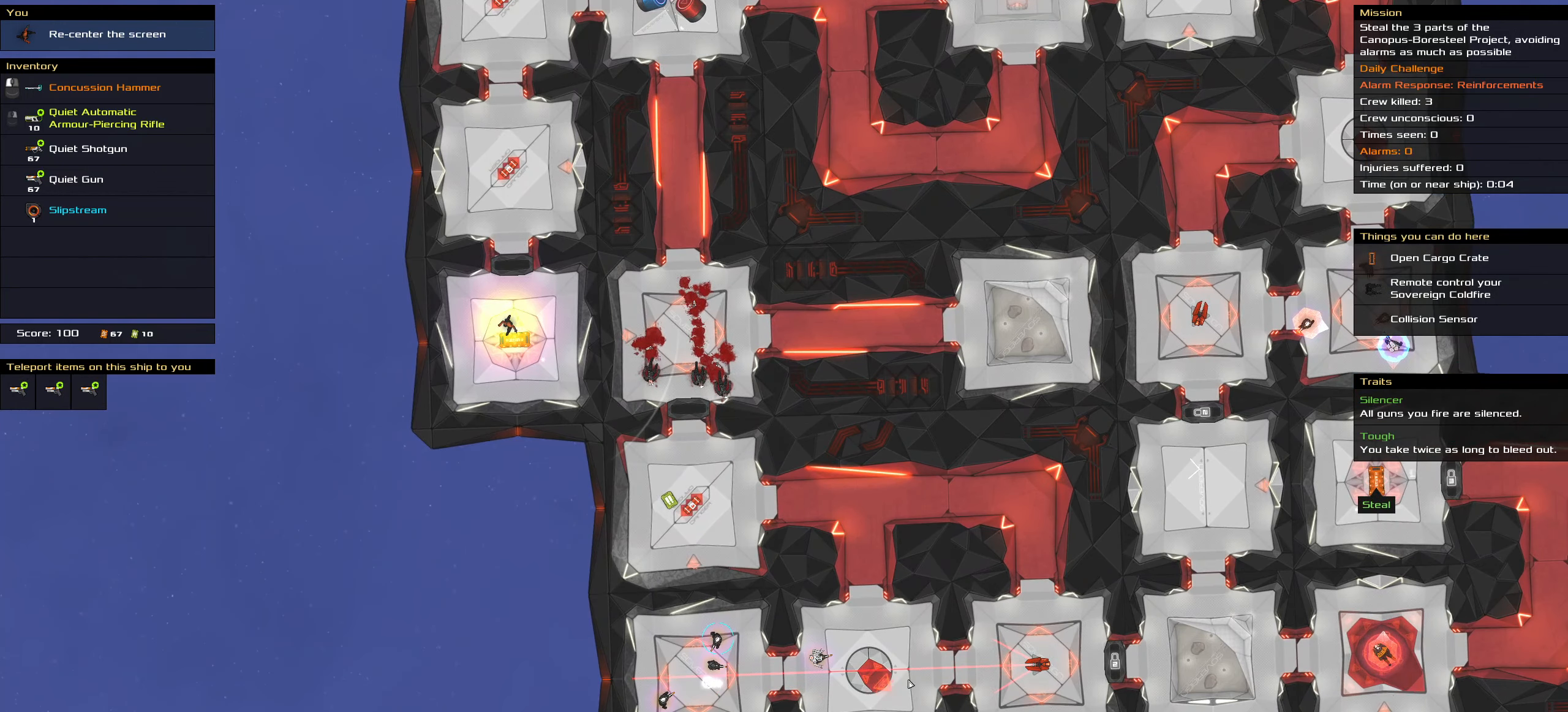
{"keys": [], "mouse": [], "events": []}
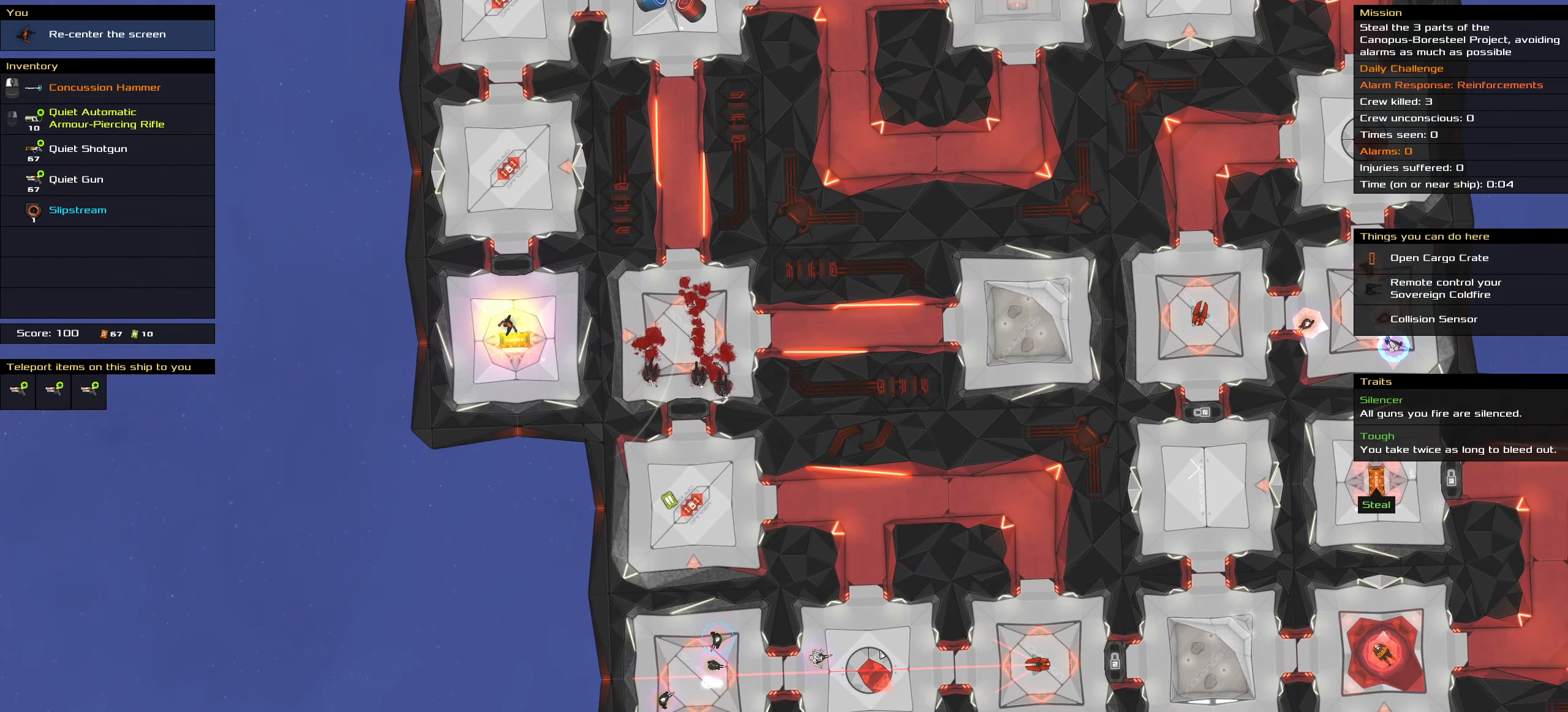
{"keys": [], "mouse": [], "events": []}
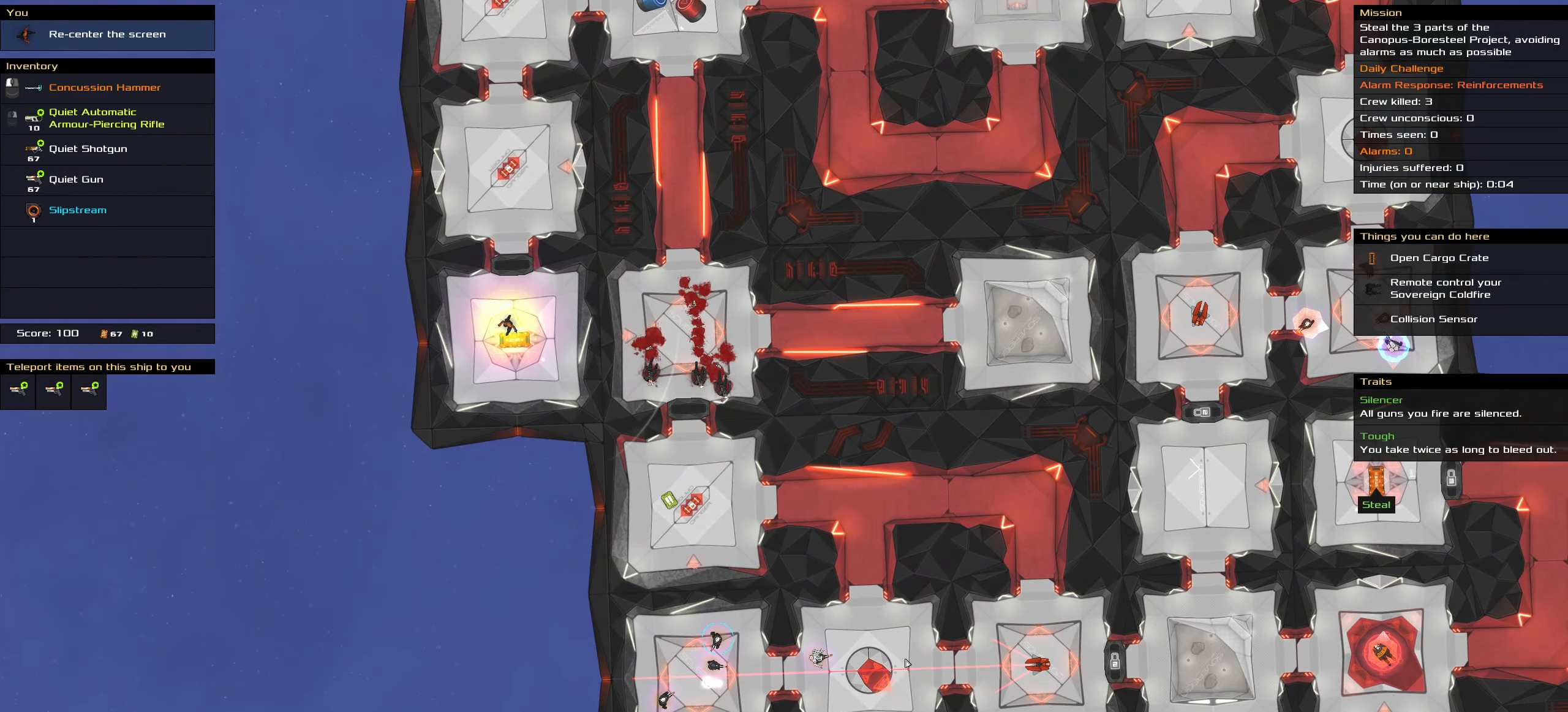
{"keys": [], "mouse": [], "events": []}
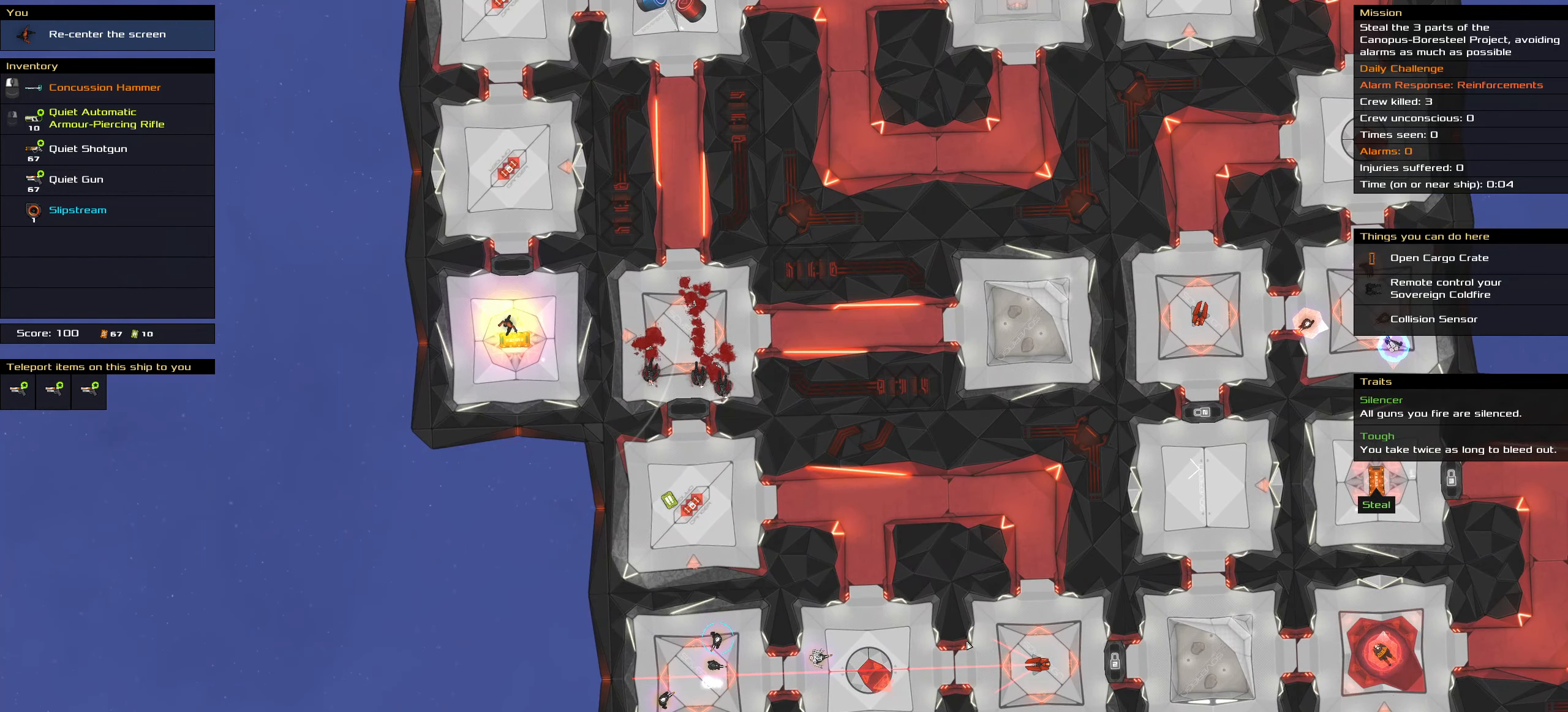
{"keys": [], "mouse": [], "events": []}
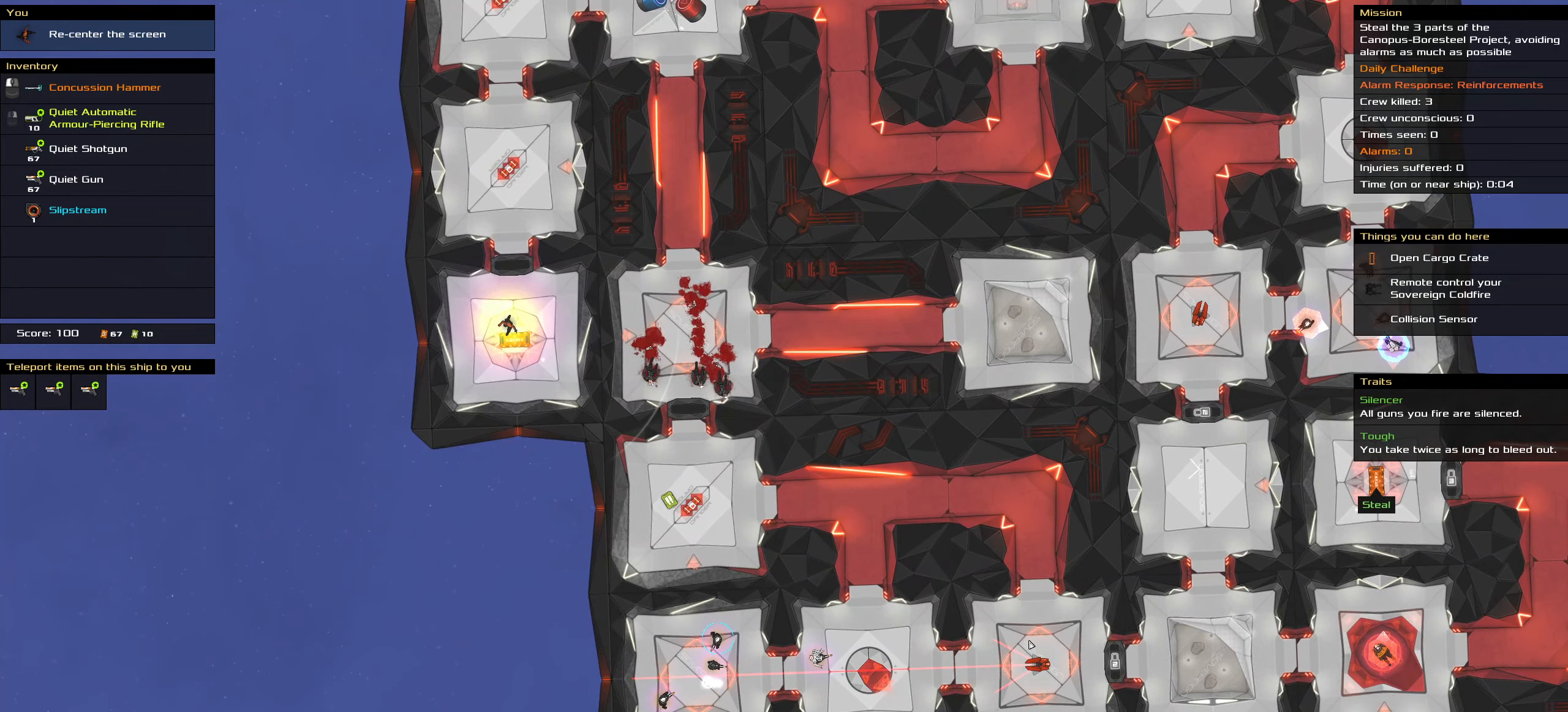
{"keys": [], "mouse": [], "events": []}
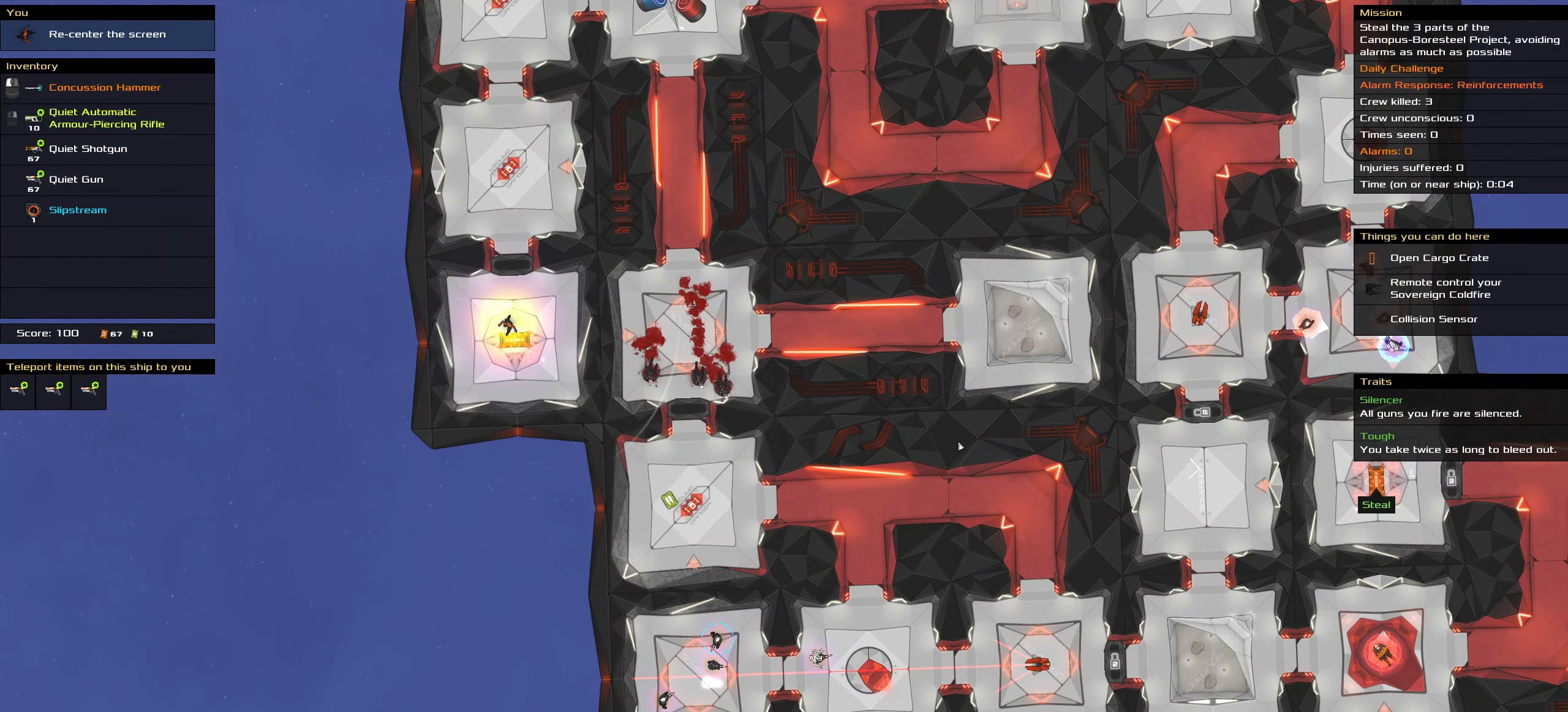
{"keys": [], "mouse": [], "events": []}
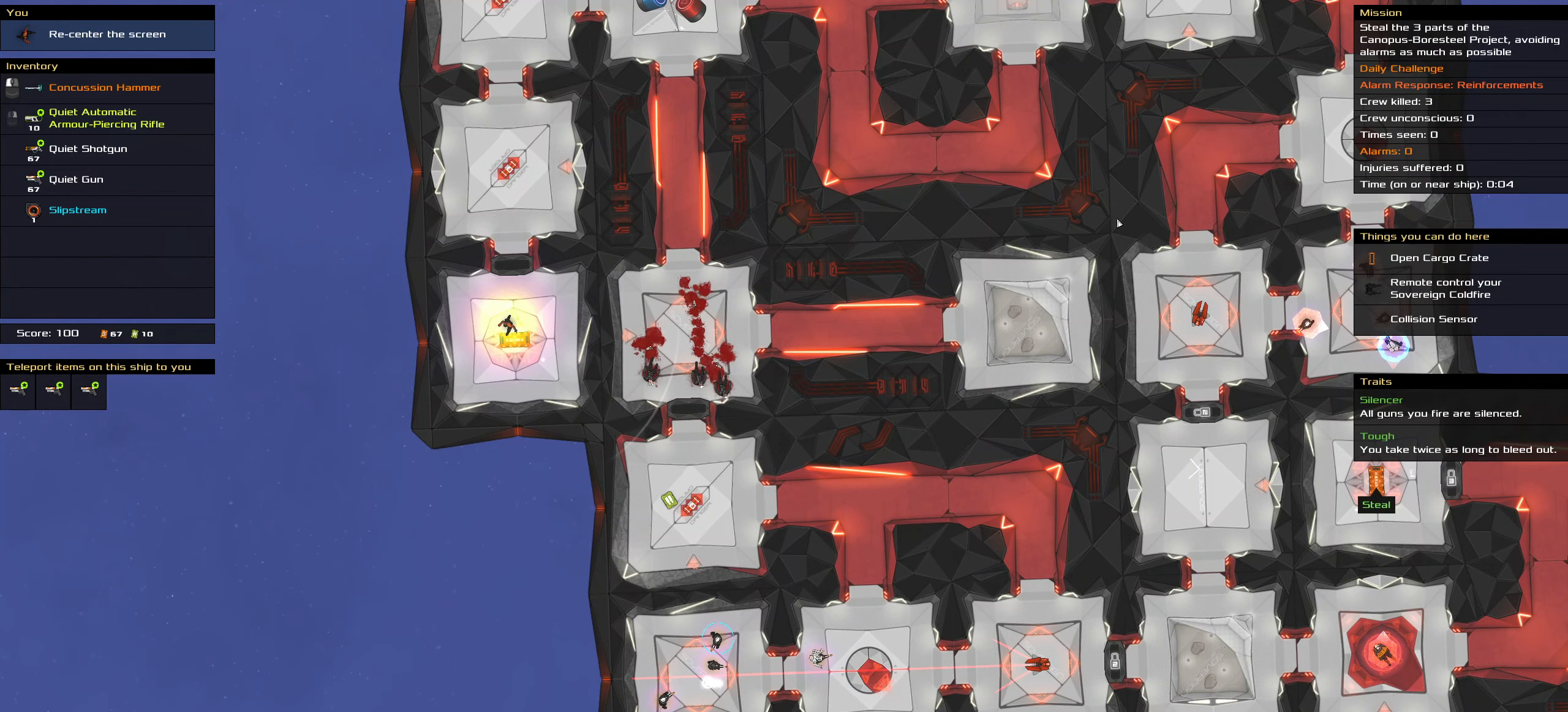
{"keys": [], "mouse": [], "events": []}
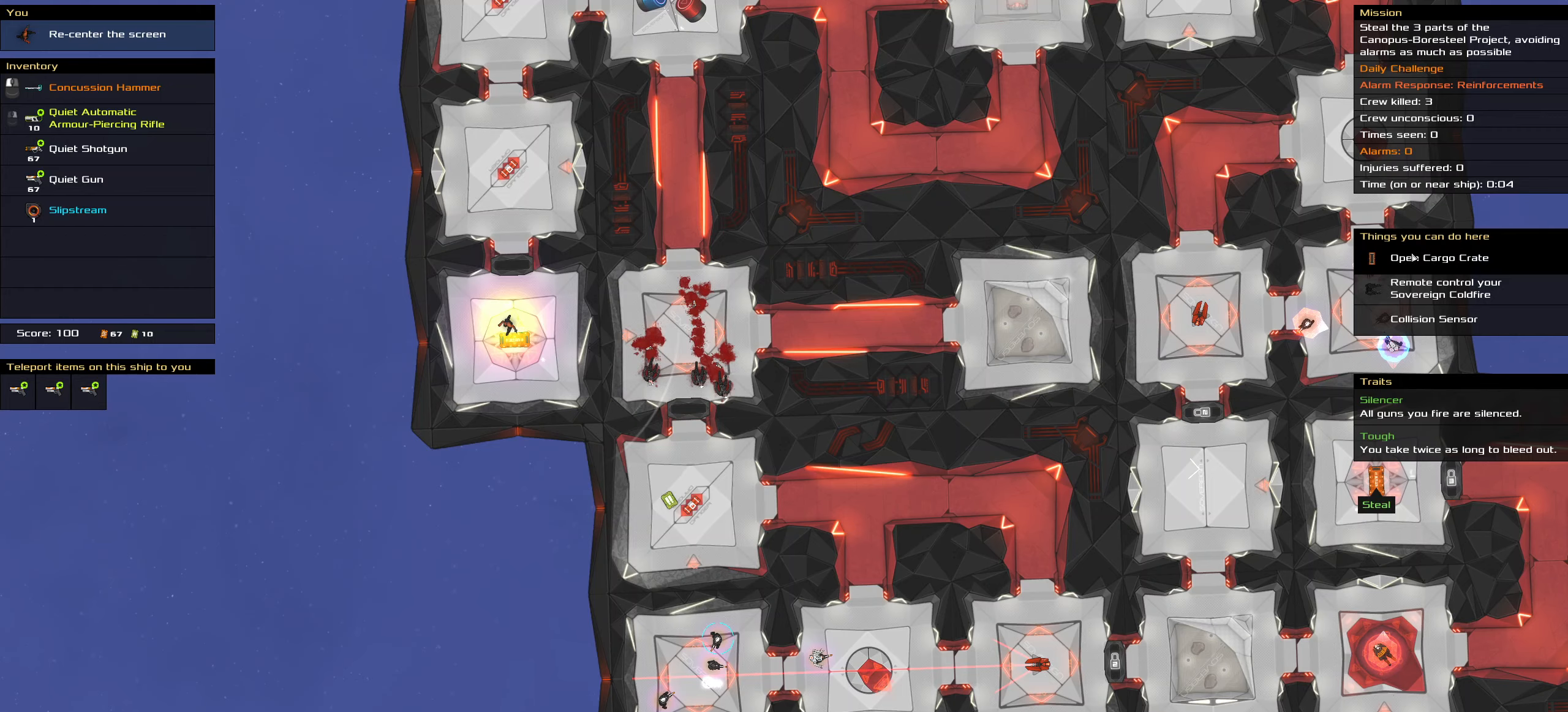
{"keys": ["ctrl_l"], "mouse": [], "events": [[67, "ctrl_l", "down"]]}
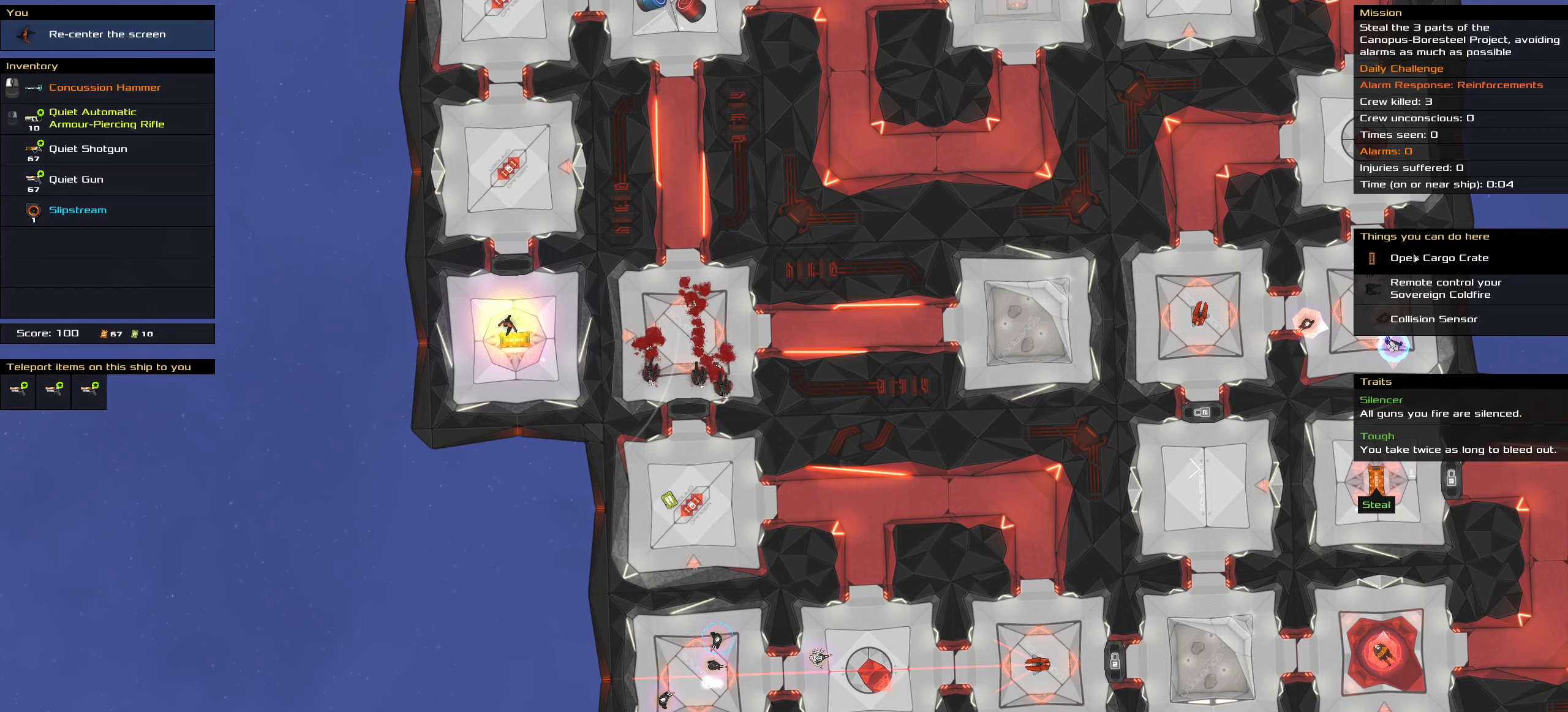
{"keys": ["ctrl_l"], "mouse": [], "events": []}
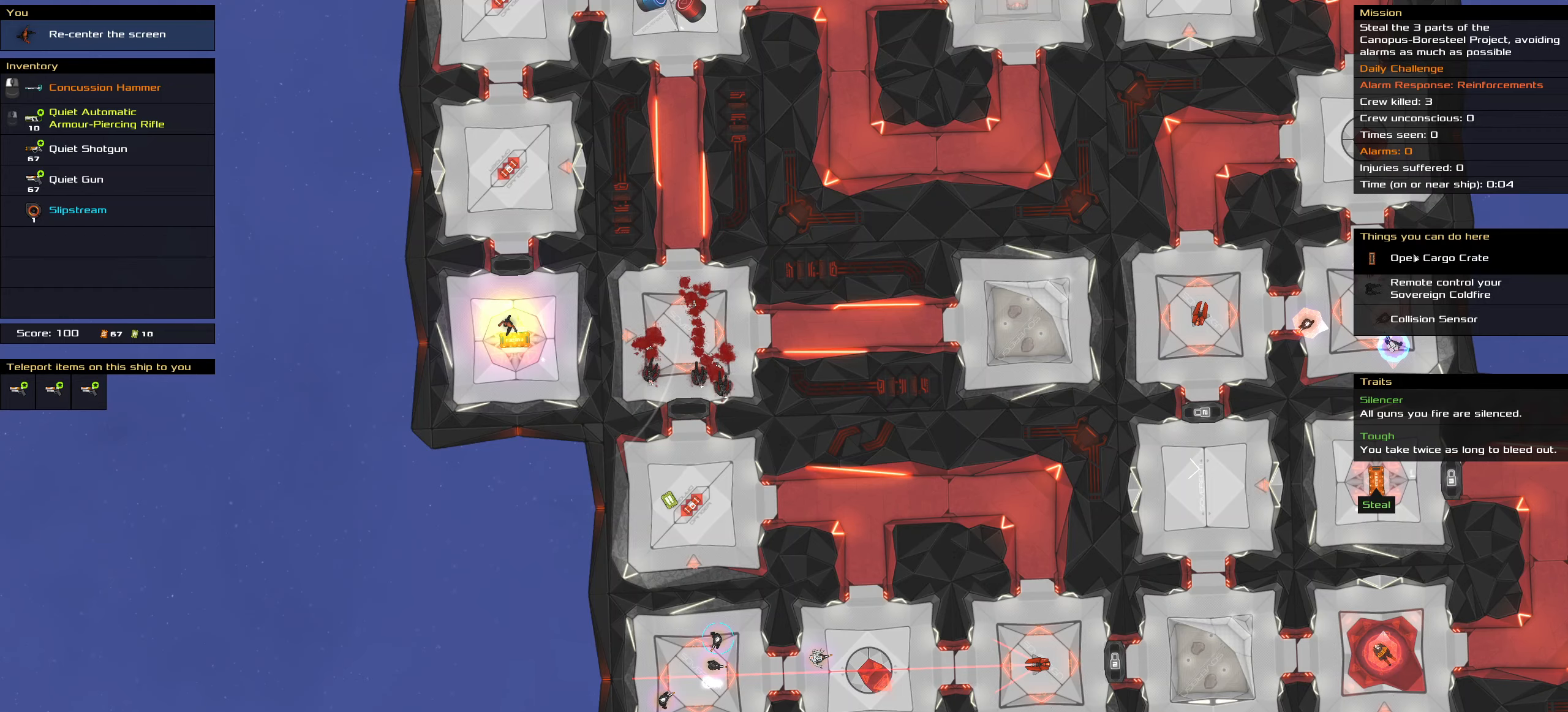
{"keys": ["ctrl_l"], "mouse": [], "events": []}
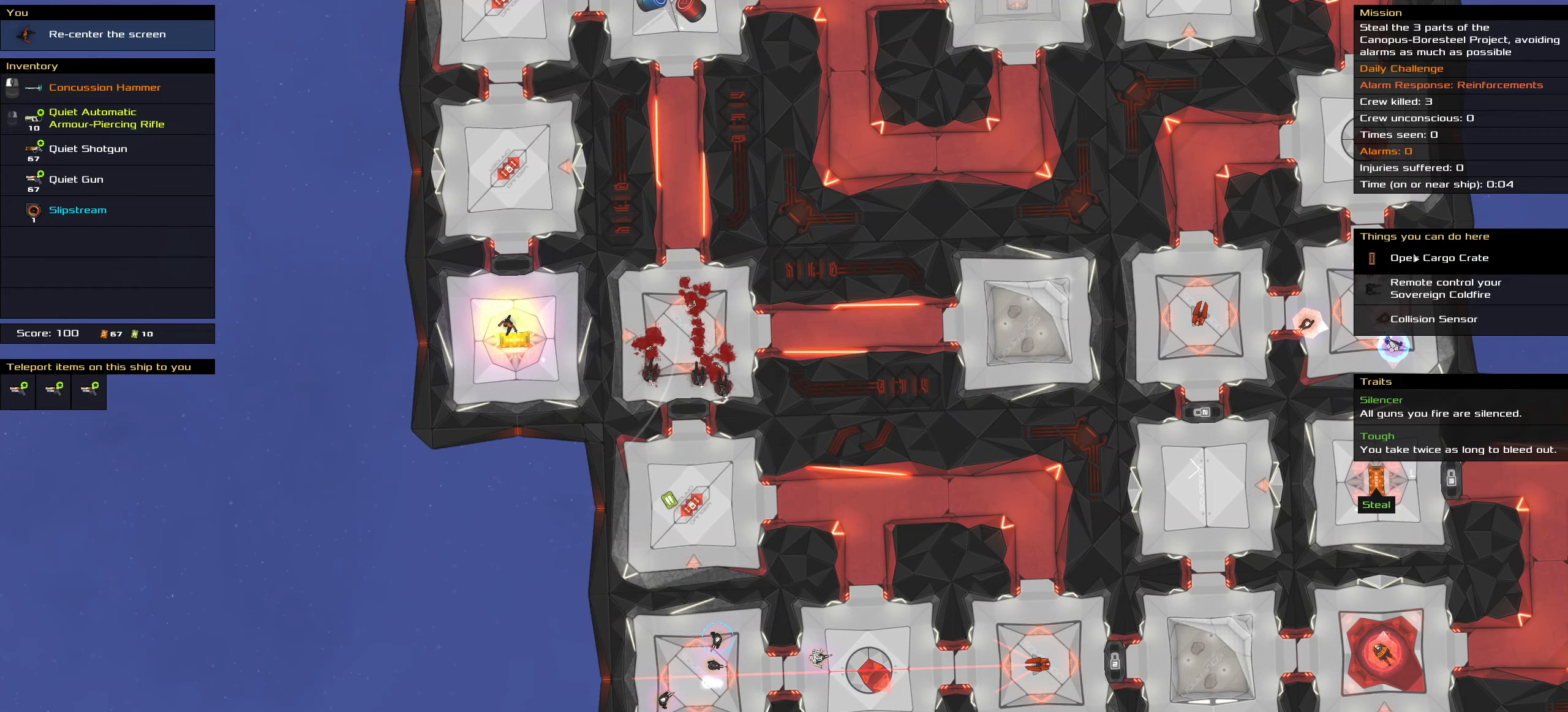
{"keys": ["ctrl_l"], "mouse": [], "events": [[67, "mouse_left", "down"], [150, "mouse_left", "up"]]}
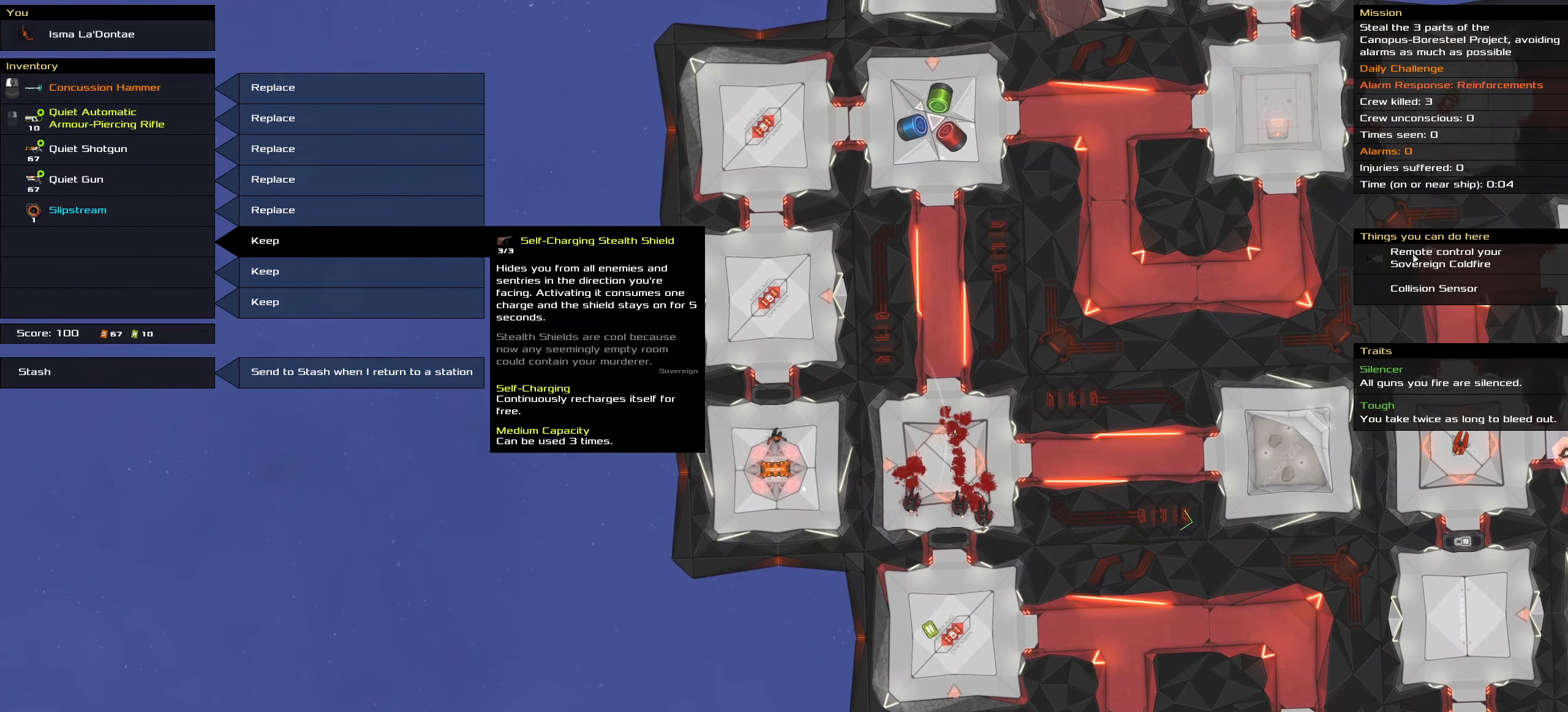
{"keys": [], "mouse": [], "events": [[500, "ctrl_l", "up"]]}
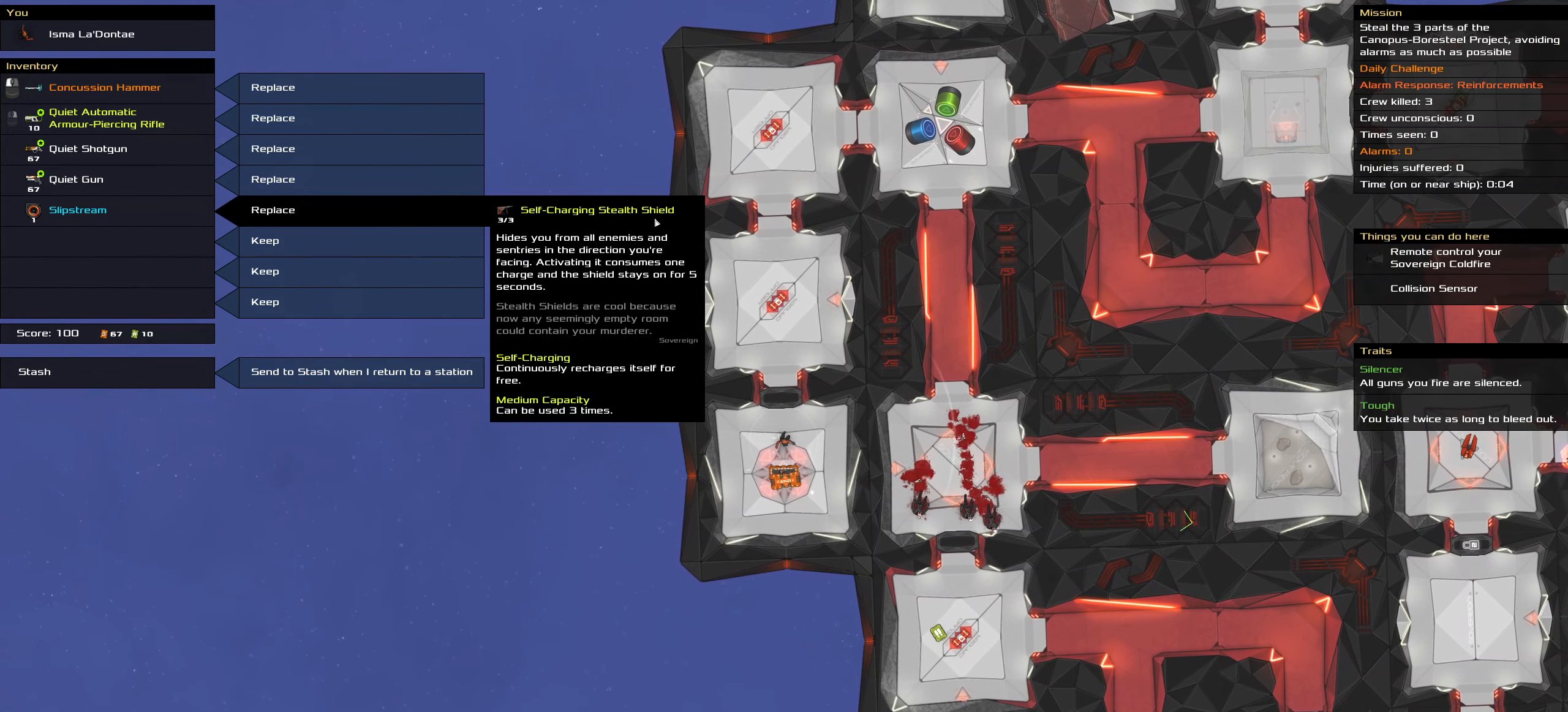
{"keys": [], "mouse": [], "events": []}
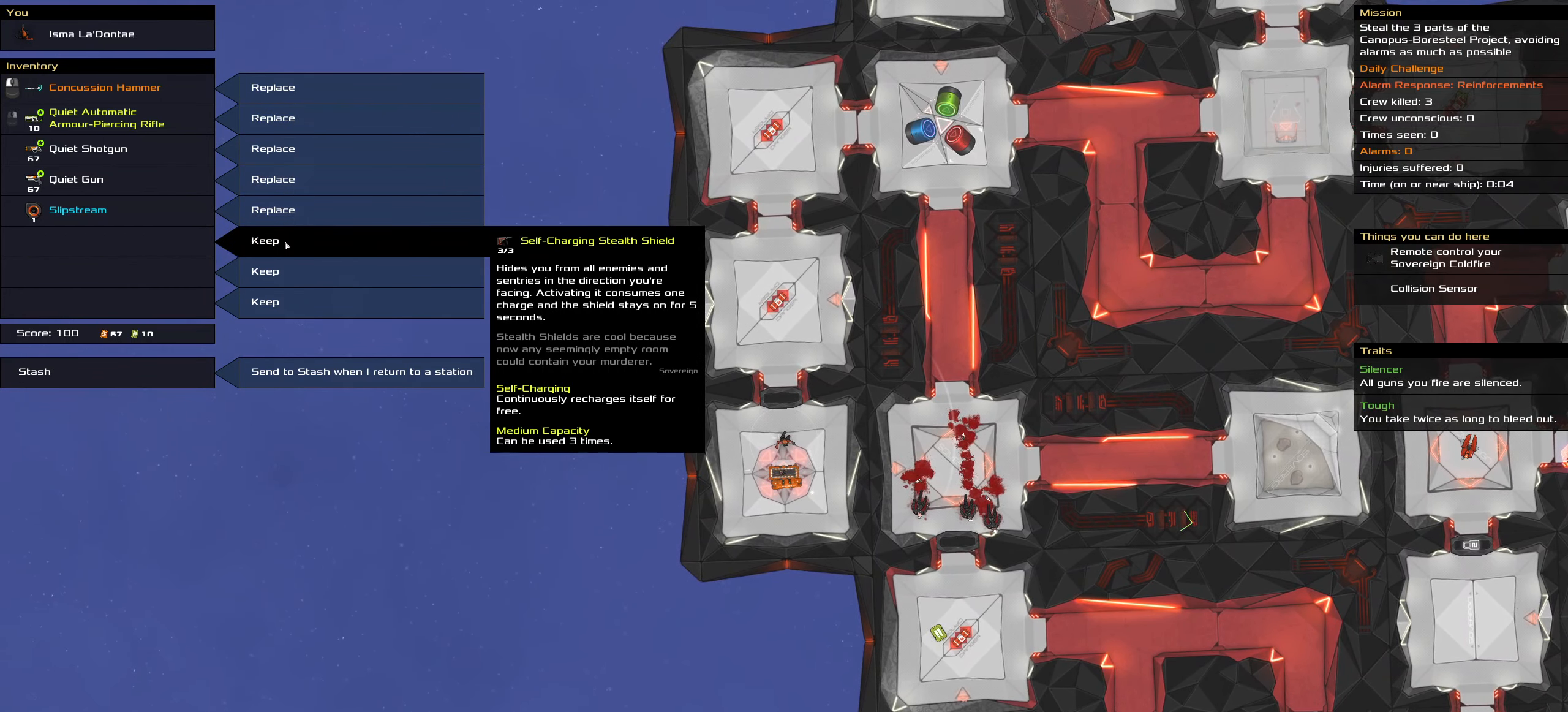
{"keys": [], "mouse": [], "events": [[200, "mouse_left", "down"], [333, "mouse_left", "up"]]}